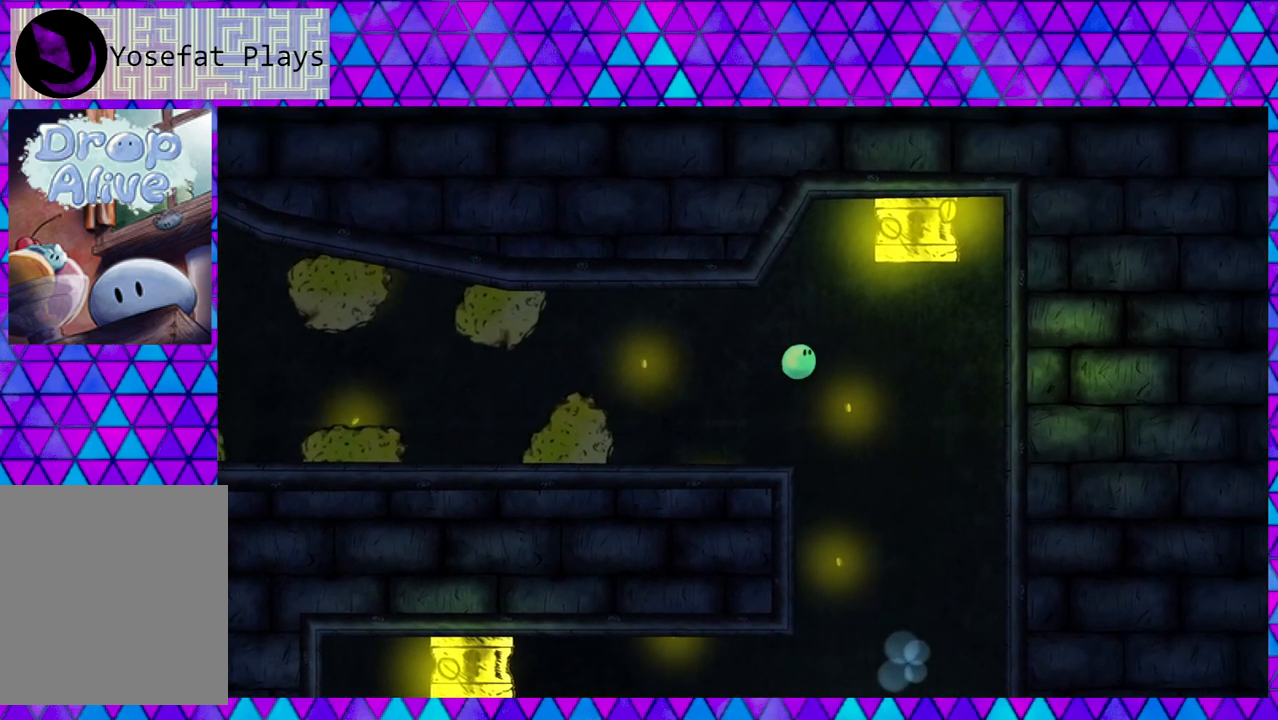
Gameplay with a controller (Nintendo layout); each line is a JSON object with the inputs held at the frame after it. "events" lists button and stick changes between this image and that frame as [ms after this image, input, new state], when the widget could be followed in between. Not read: L3 R3 left_stick.
{"buttons": [], "right_stick": "center", "events": [[133, "B", "up"], [300, "DPAD_RIGHT", "up"]]}
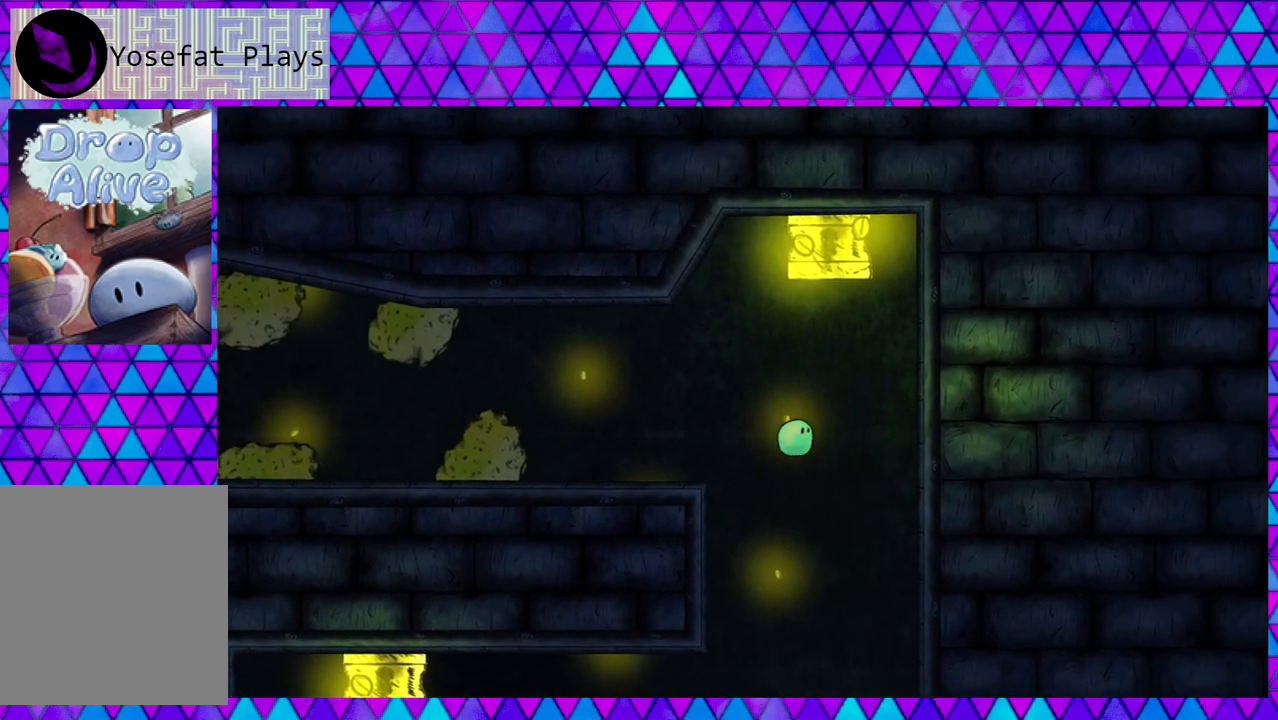
{"buttons": [], "right_stick": "center", "events": []}
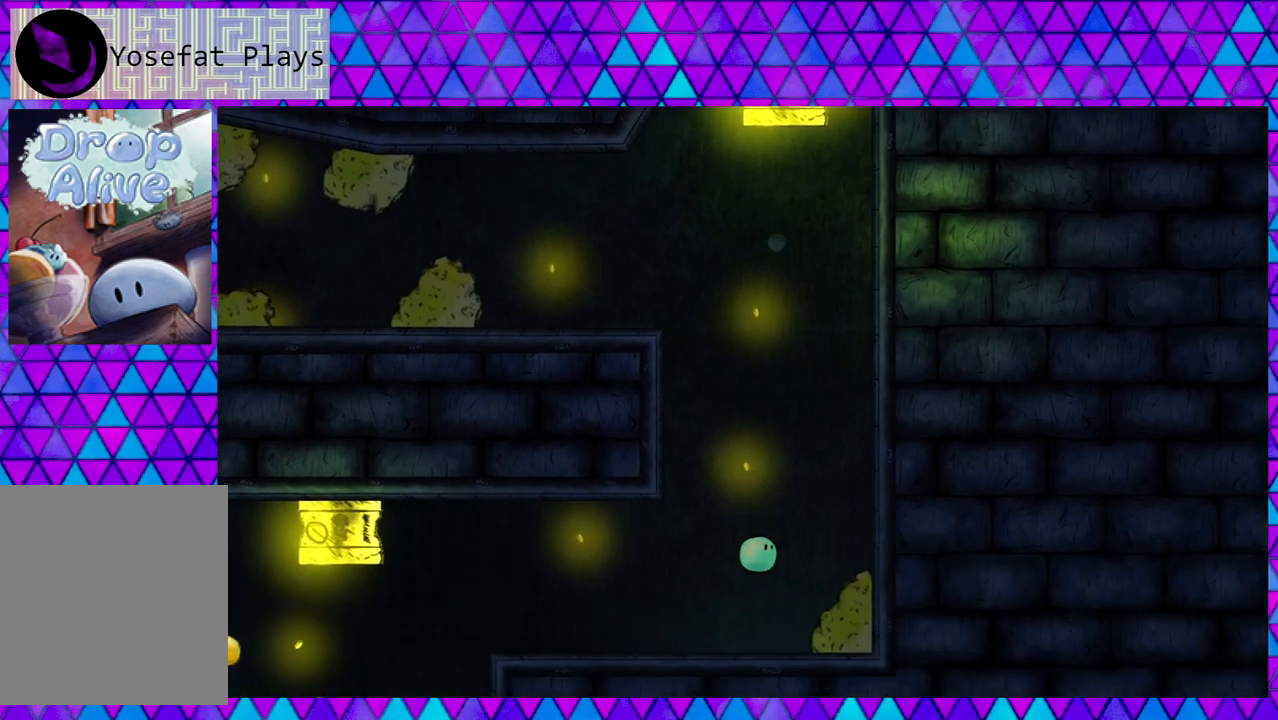
{"buttons": [], "right_stick": "center", "events": []}
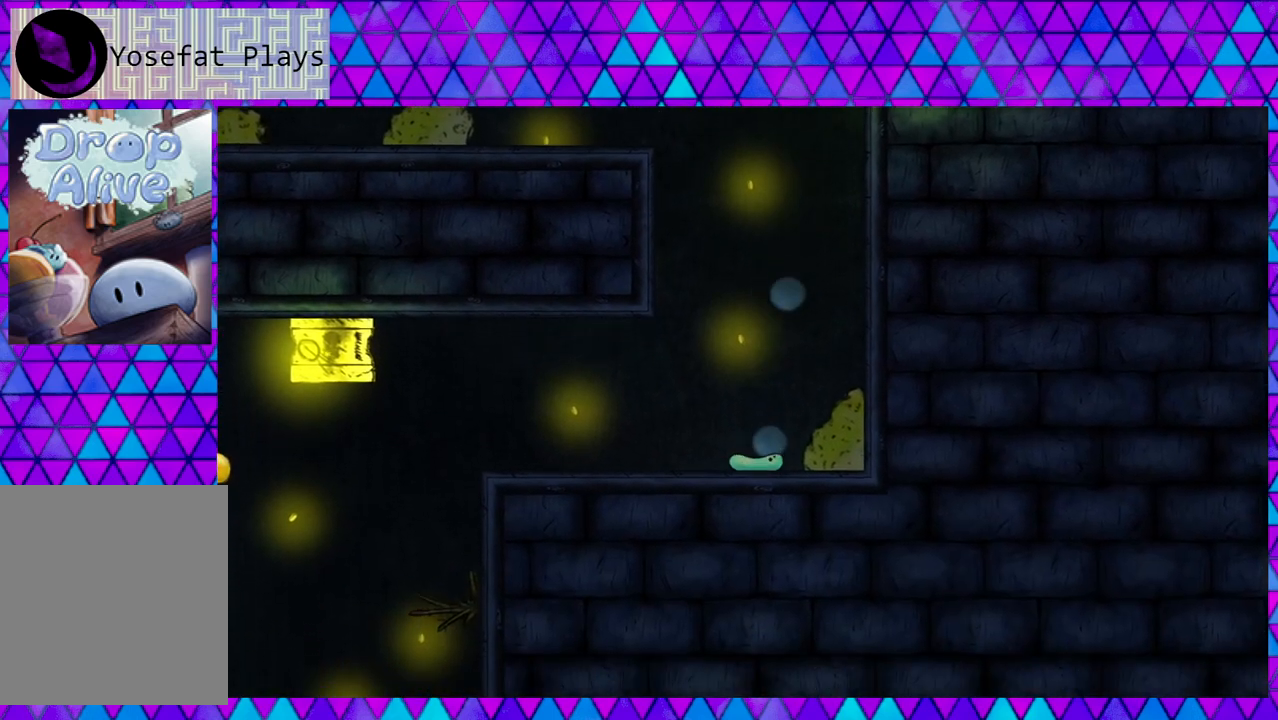
{"buttons": [], "right_stick": "center", "events": []}
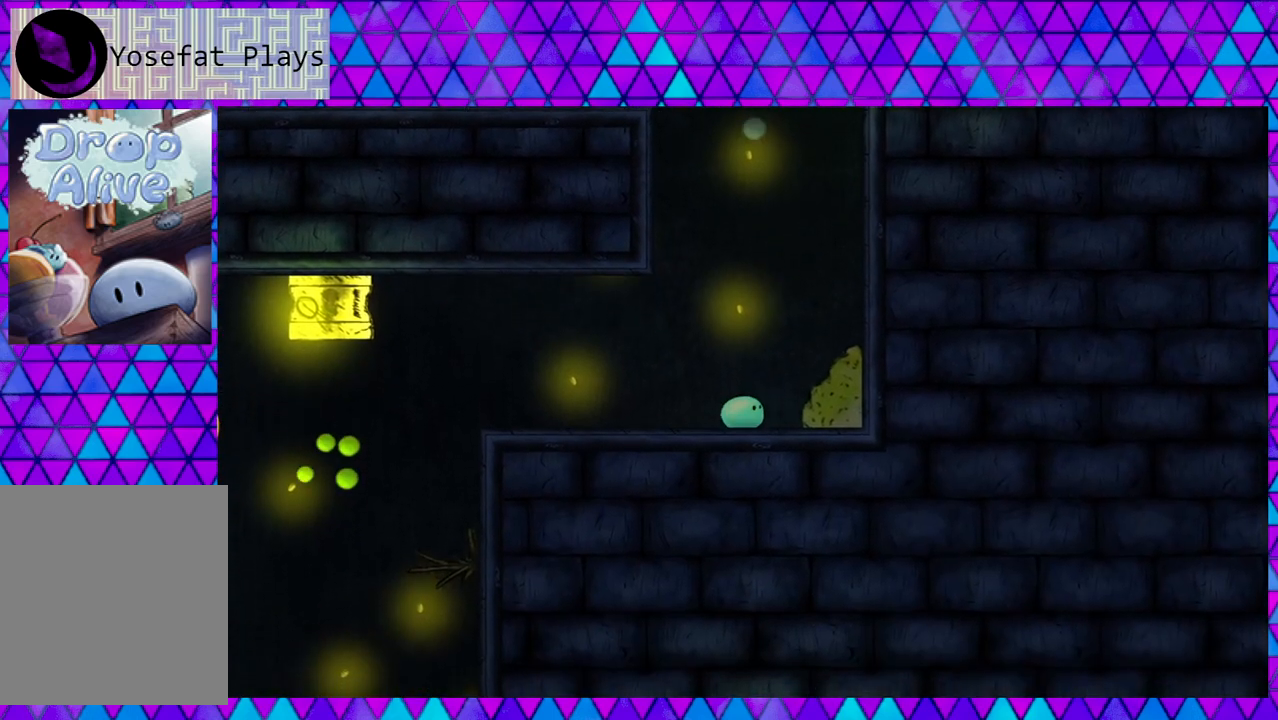
{"buttons": [], "right_stick": "center", "events": [[350, "DPAD_RIGHT", "down"], [467, "DPAD_RIGHT", "up"]]}
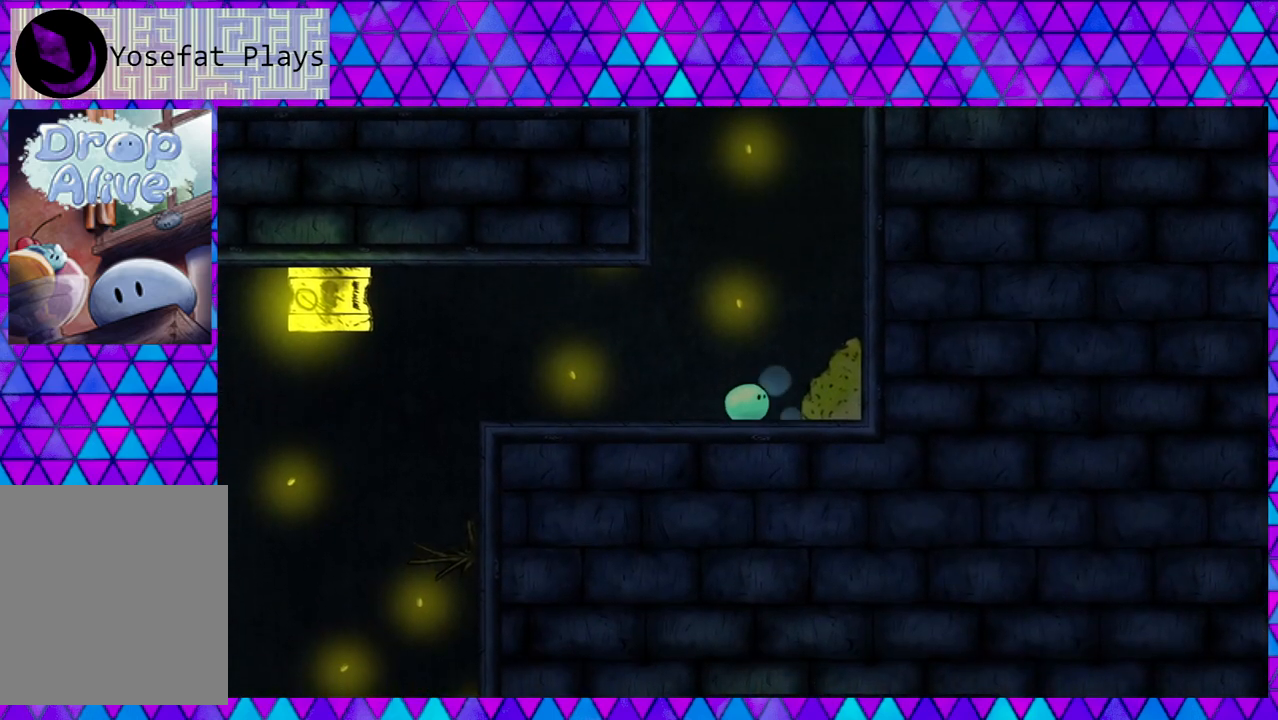
{"buttons": [], "right_stick": "center", "events": []}
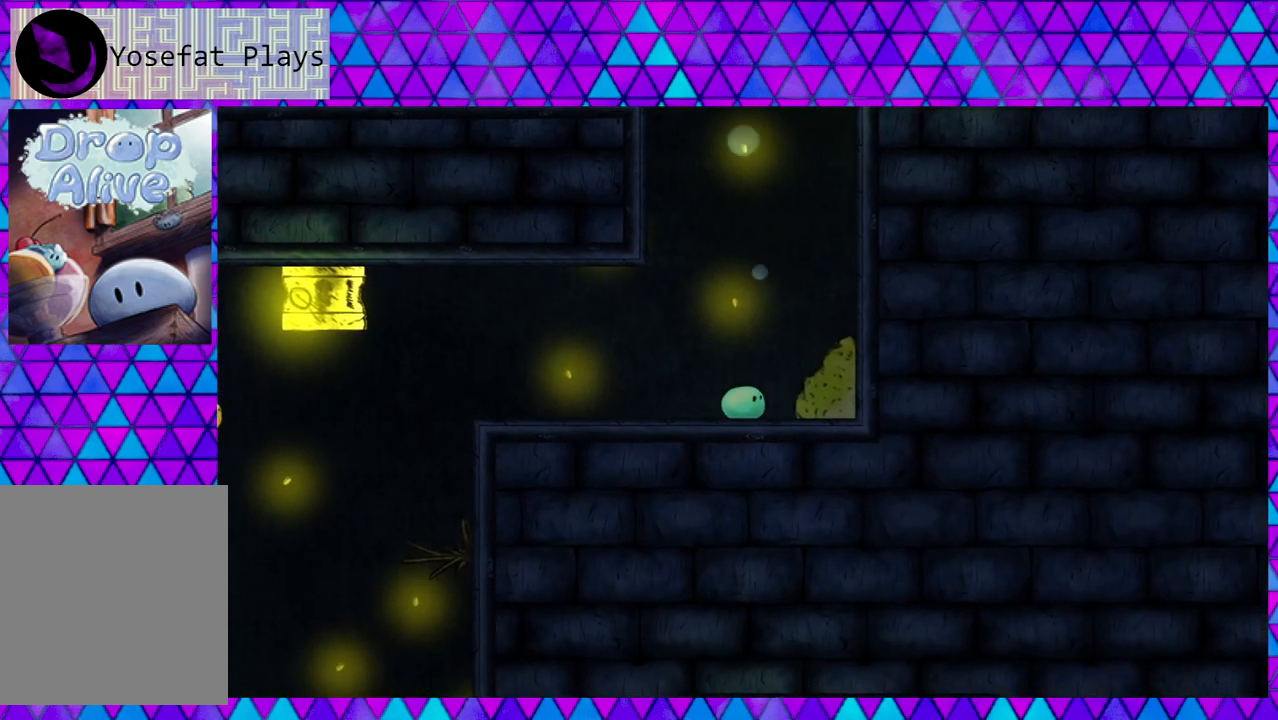
{"buttons": [], "right_stick": "center", "events": [[283, "DPAD_RIGHT", "down"], [400, "DPAD_RIGHT", "up"]]}
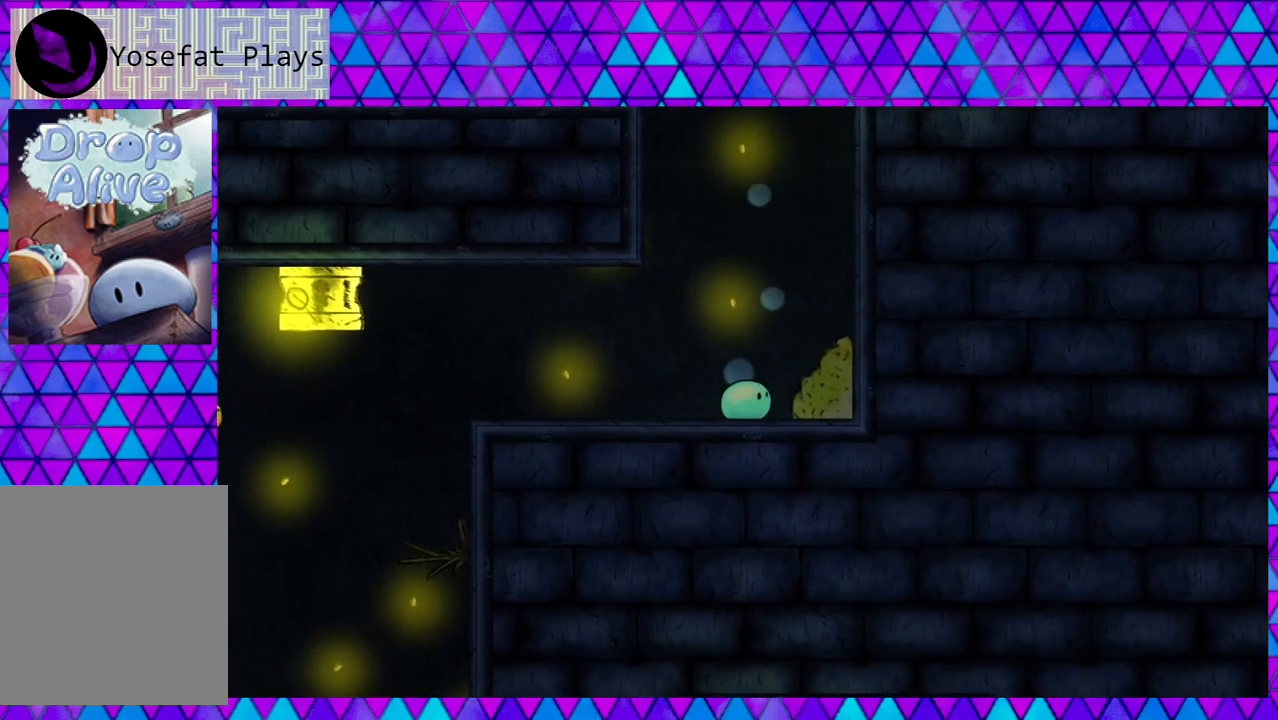
{"buttons": [], "right_stick": "center", "events": []}
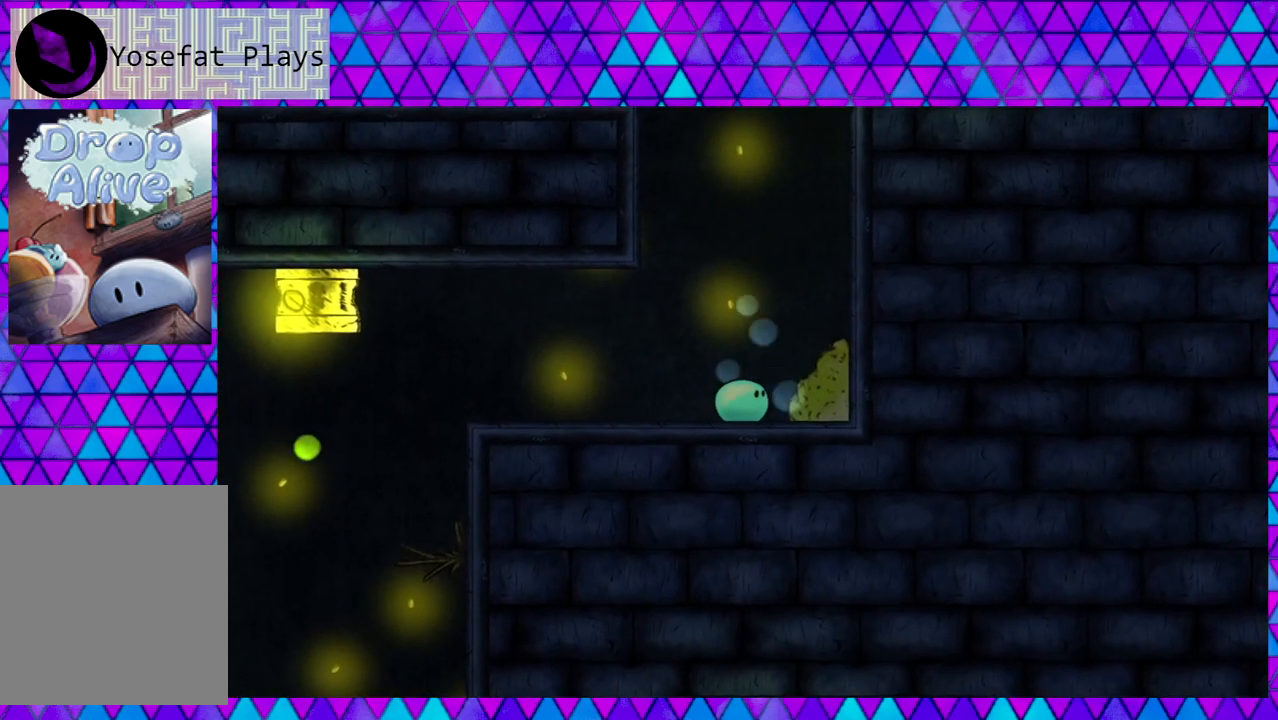
{"buttons": ["B"], "right_stick": "center", "events": [[233, "B", "down"]]}
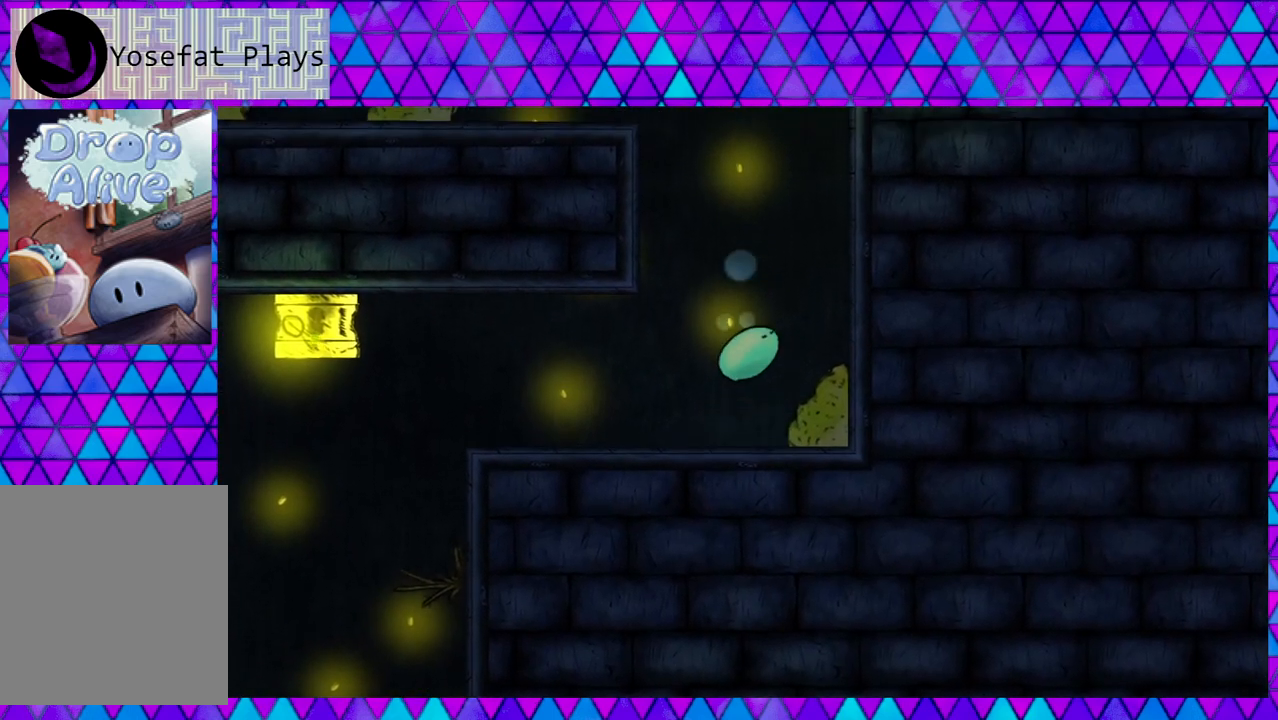
{"buttons": [], "right_stick": "center", "events": [[367, "B", "up"]]}
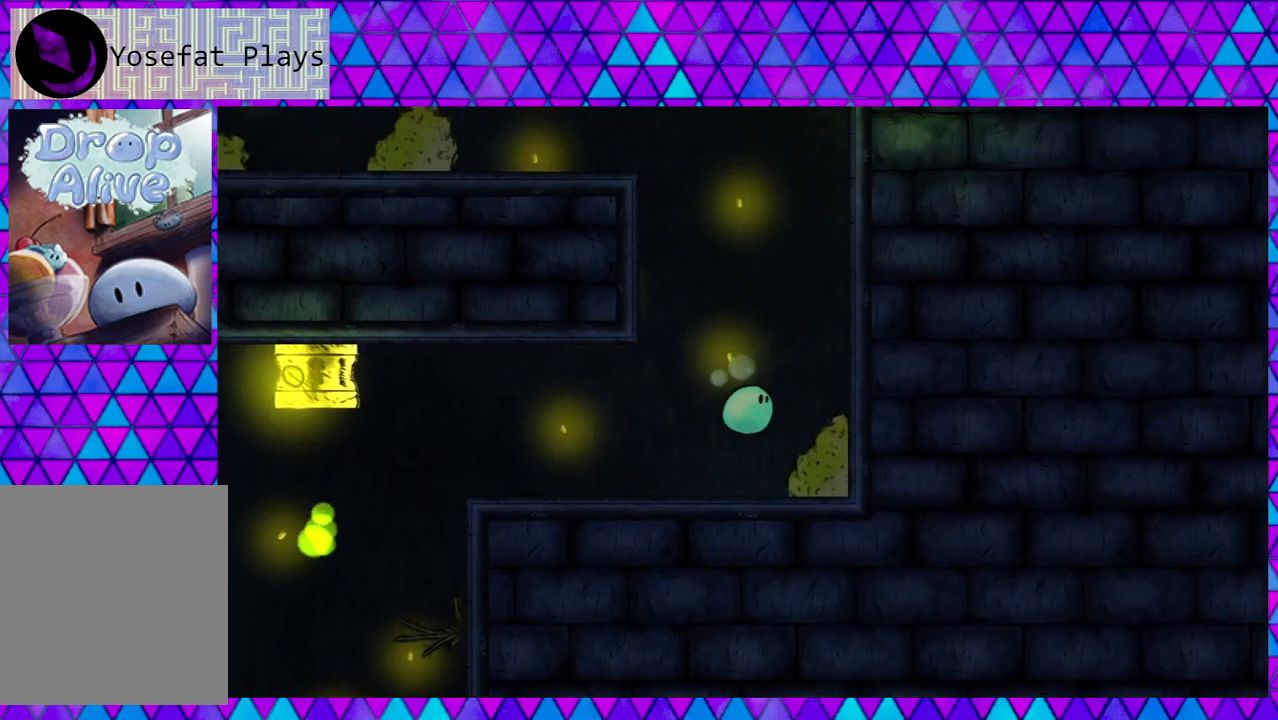
{"buttons": [], "right_stick": "center", "events": []}
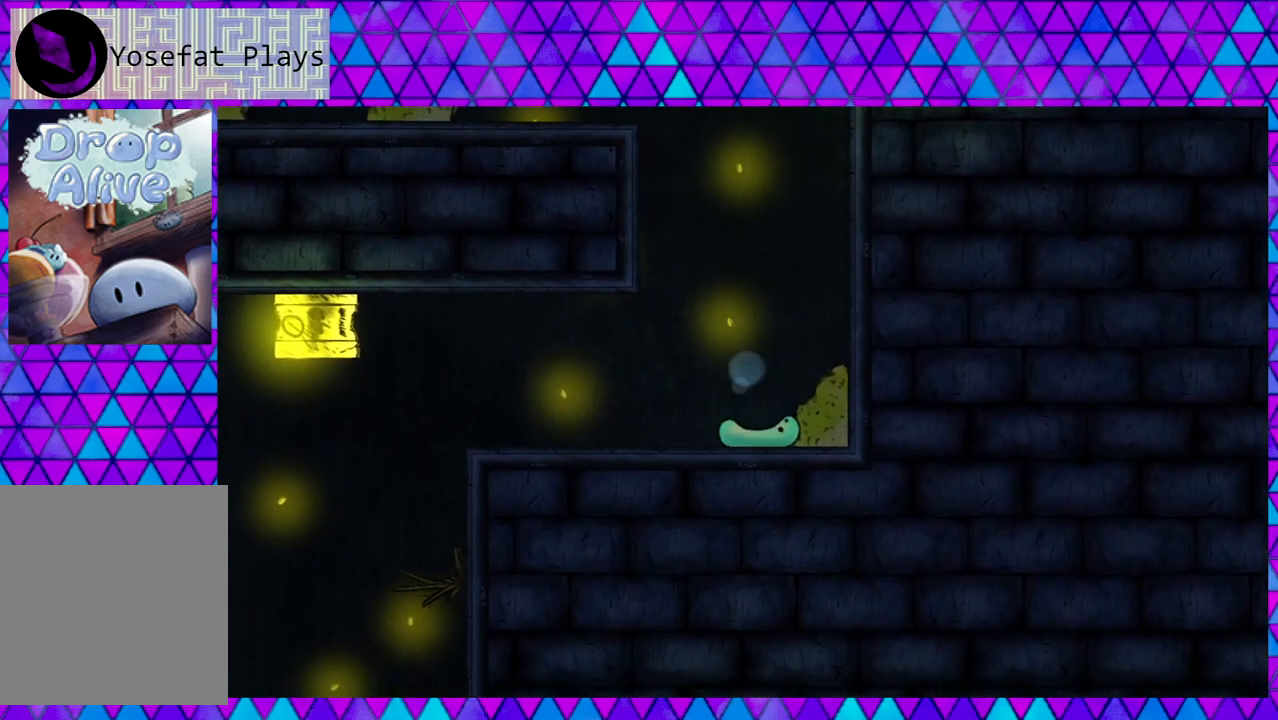
{"buttons": [], "right_stick": "center", "events": []}
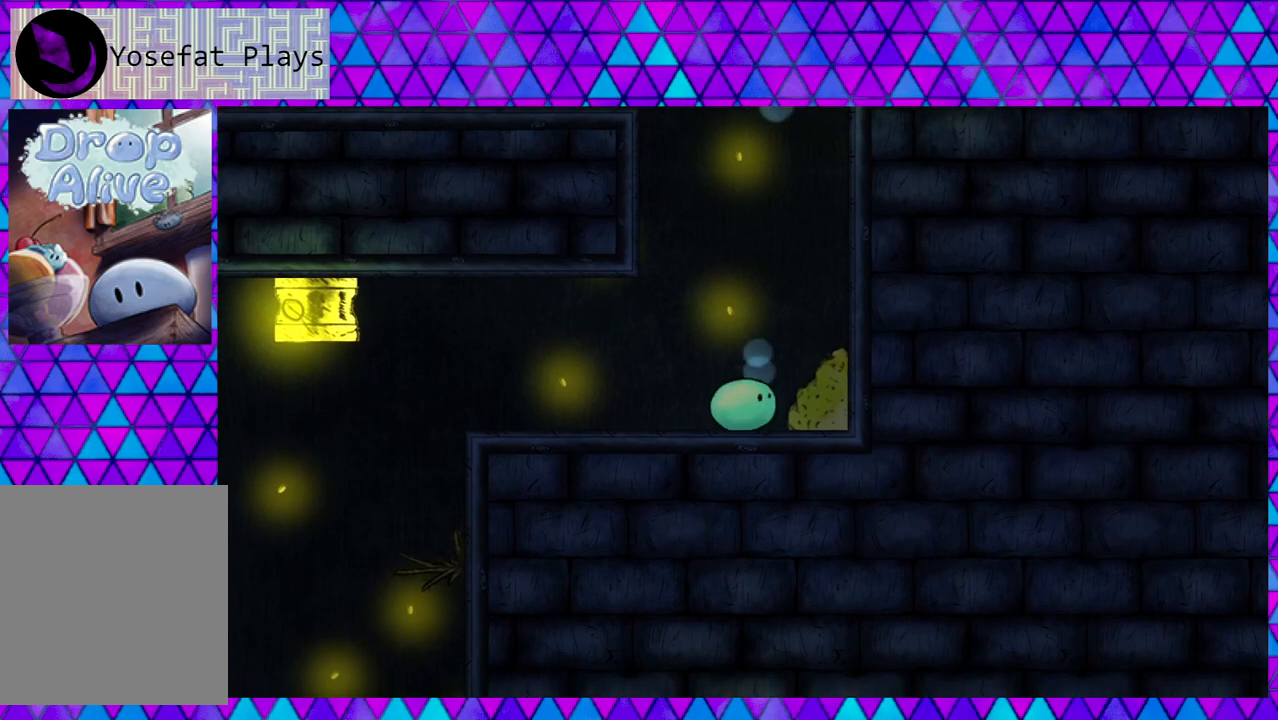
{"buttons": ["DPAD_LEFT"], "right_stick": "center", "events": [[483, "DPAD_LEFT", "down"]]}
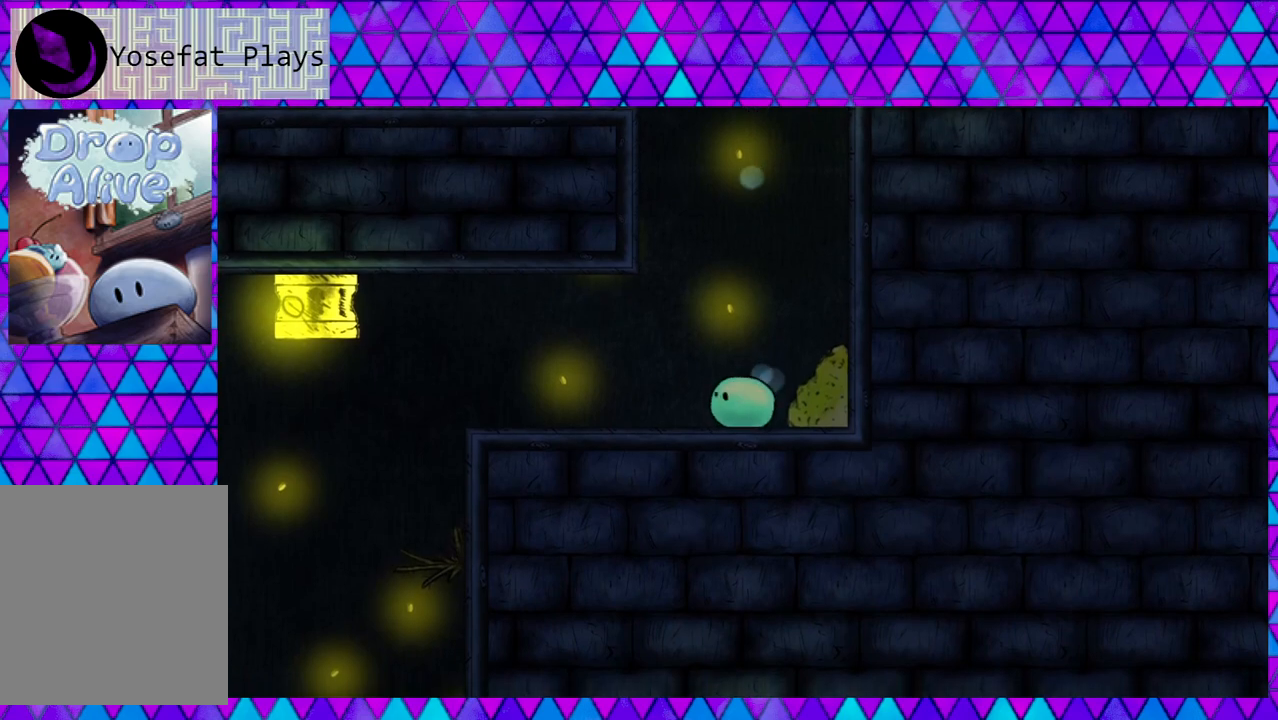
{"buttons": ["DPAD_LEFT"], "right_stick": "center", "events": [[67, "DPAD_LEFT", "up"], [367, "DPAD_LEFT", "down"]]}
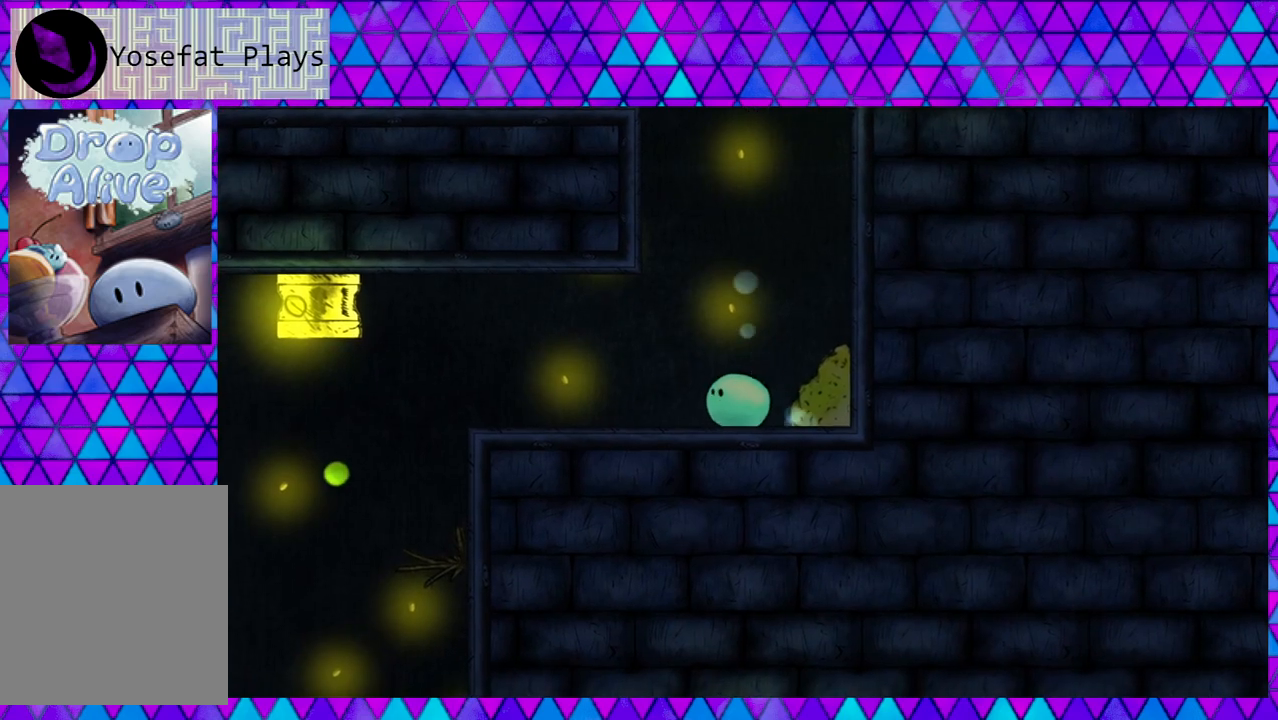
{"buttons": ["DPAD_LEFT"], "right_stick": "center", "events": []}
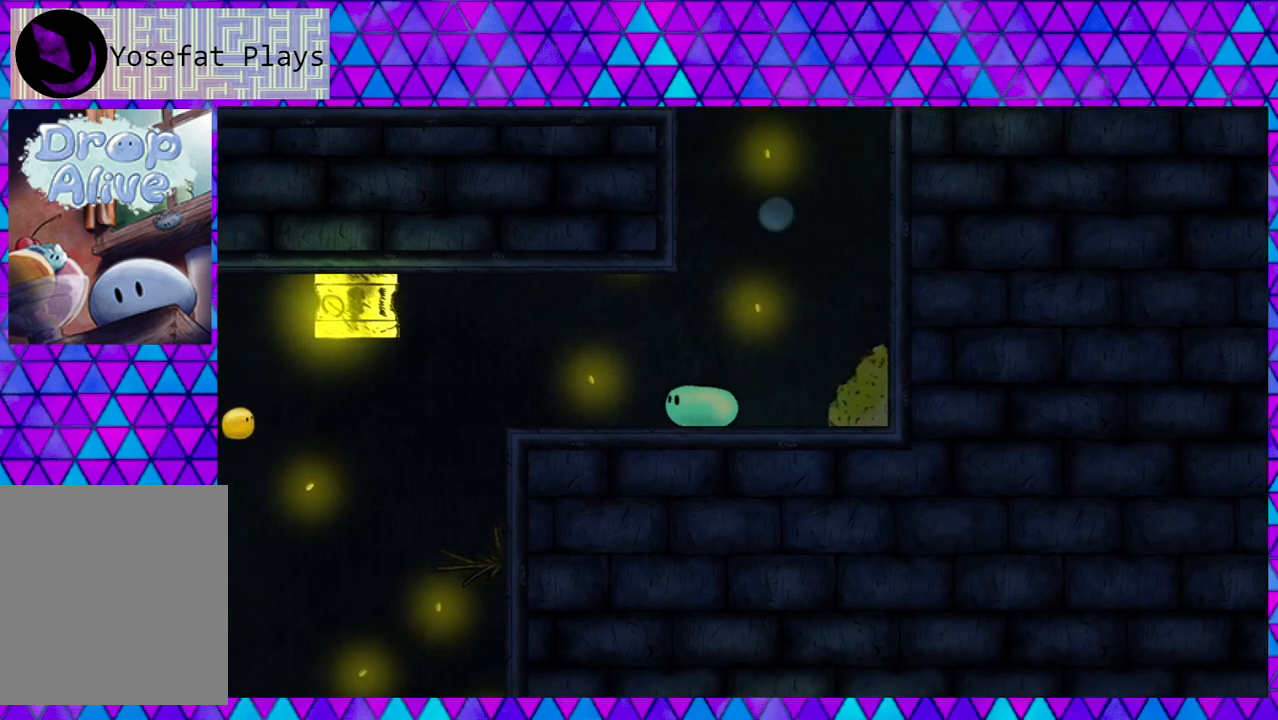
{"buttons": ["DPAD_LEFT"], "right_stick": "center", "events": []}
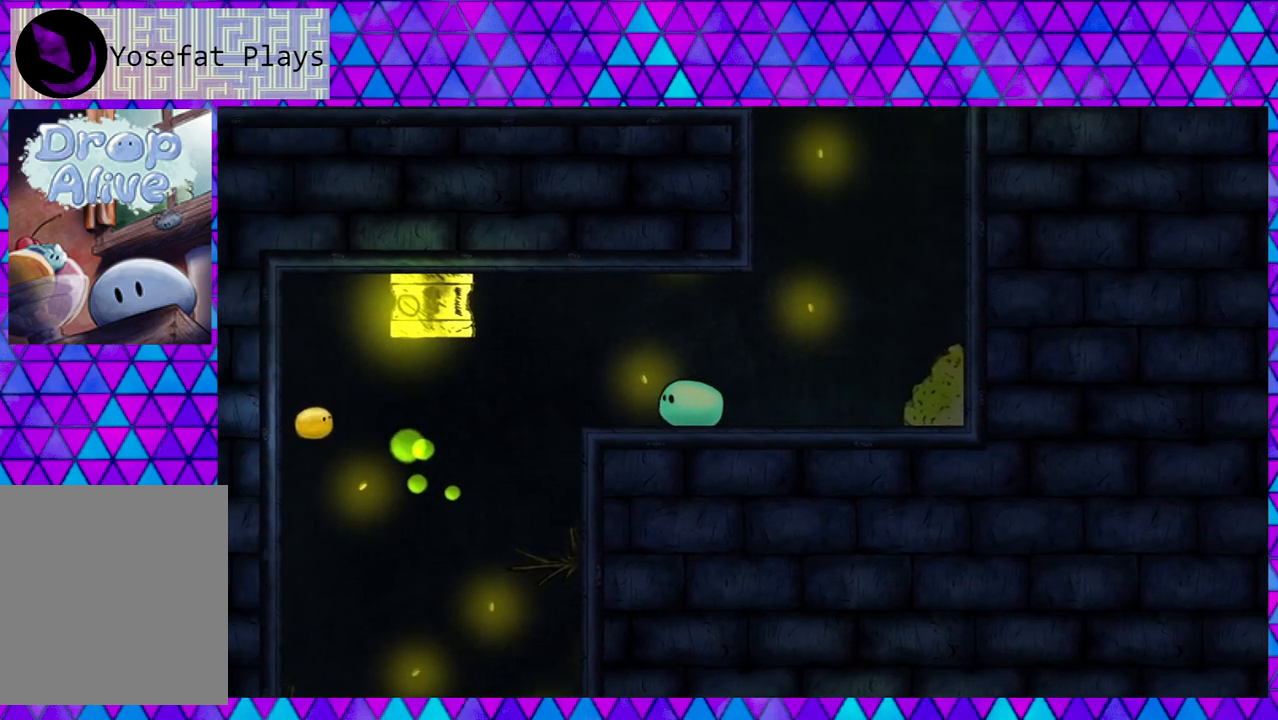
{"buttons": ["B", "DPAD_LEFT"], "right_stick": "center", "events": [[467, "B", "down"]]}
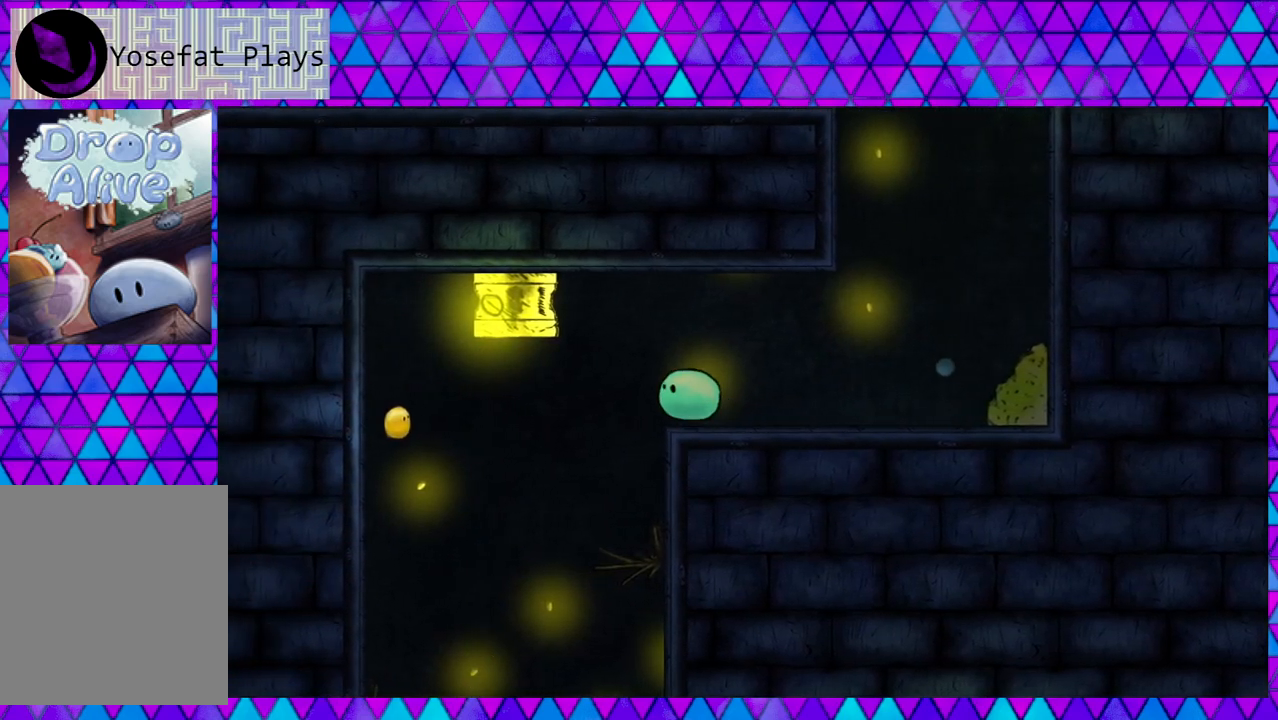
{"buttons": ["B", "DPAD_LEFT"], "right_stick": "center", "events": []}
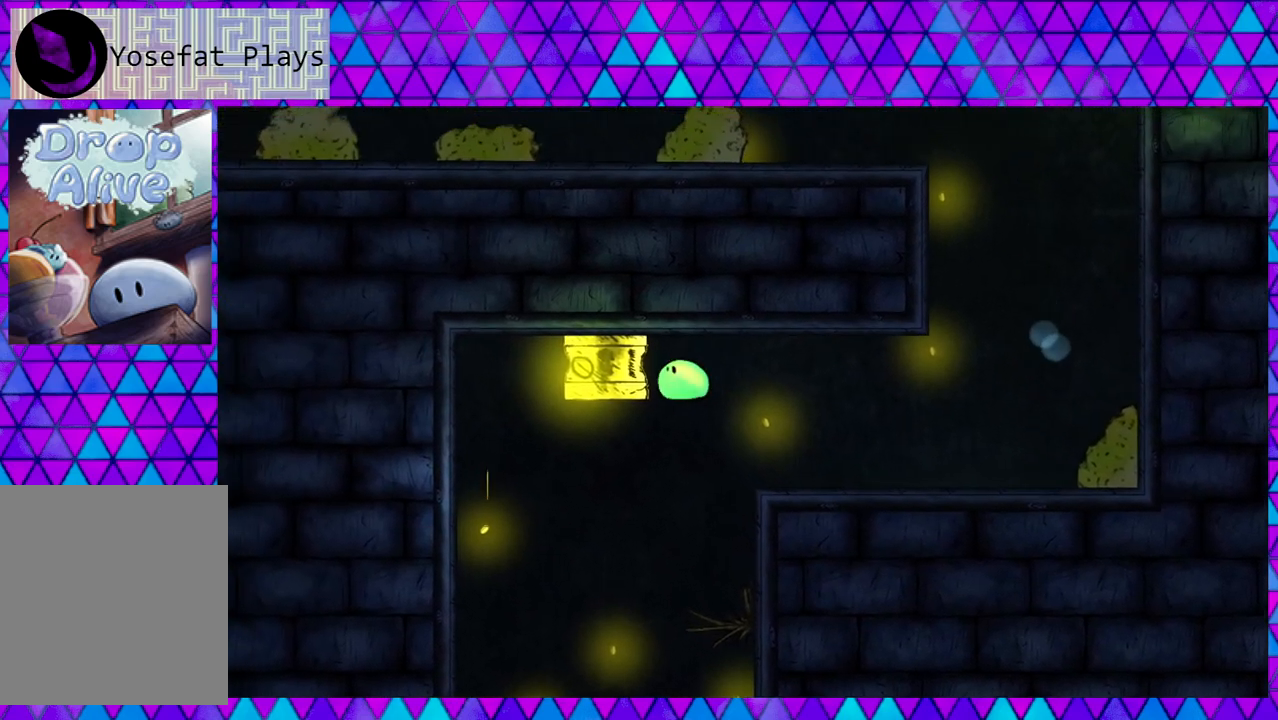
{"buttons": ["B", "DPAD_LEFT"], "right_stick": "center", "events": []}
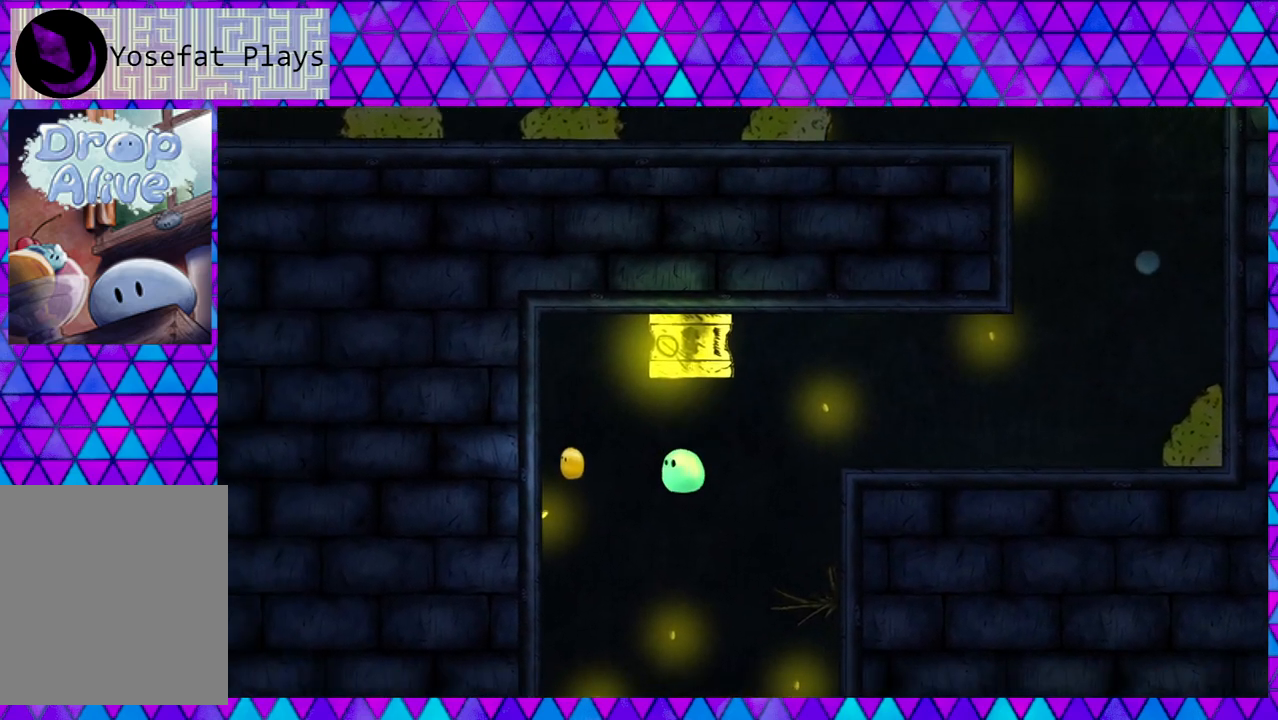
{"buttons": ["B", "DPAD_LEFT"], "right_stick": "center", "events": [[50, "B", "up"], [467, "B", "down"]]}
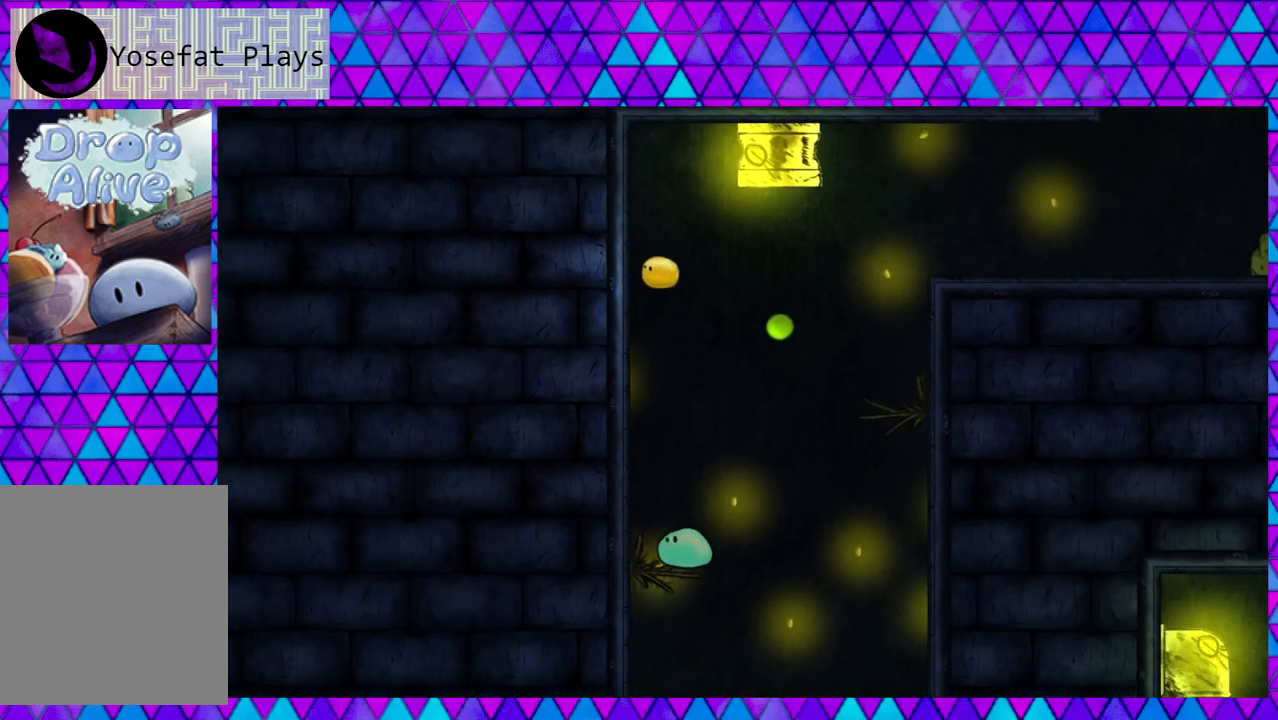
{"buttons": ["DPAD_LEFT"], "right_stick": "center", "events": [[483, "B", "up"]]}
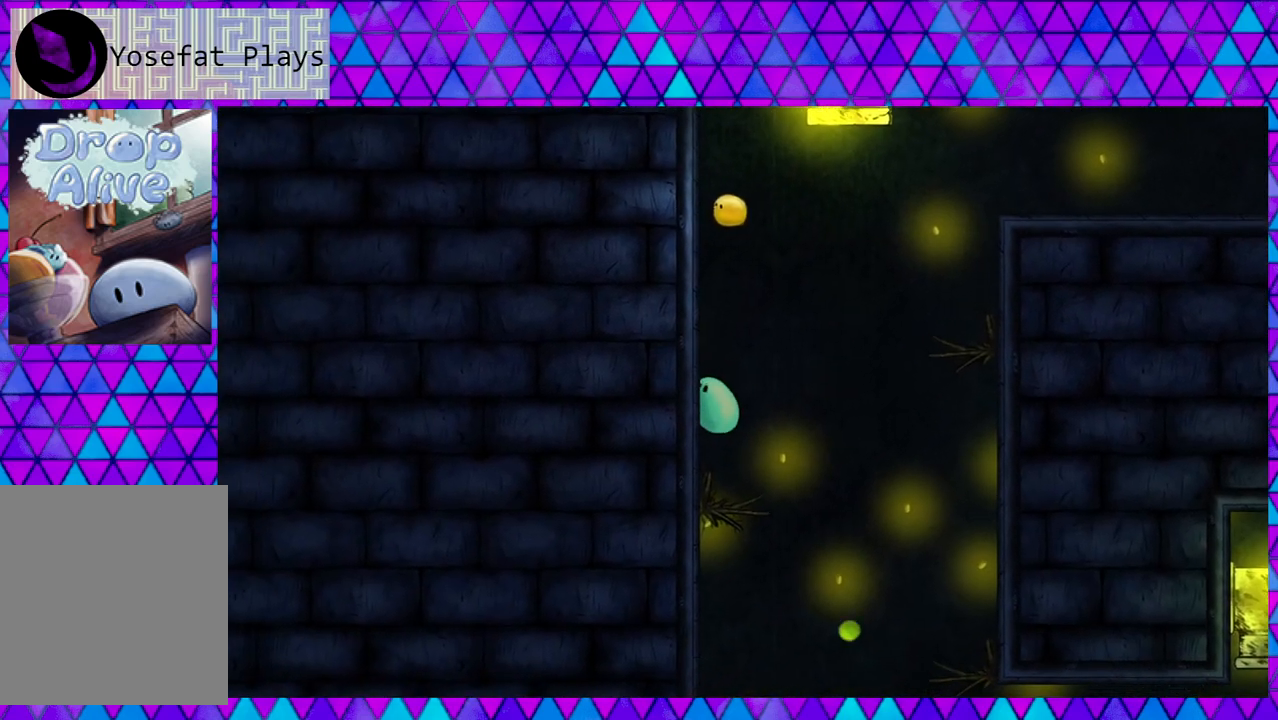
{"buttons": ["DPAD_LEFT"], "right_stick": "center", "events": [[50, "B", "down"], [400, "B", "up"]]}
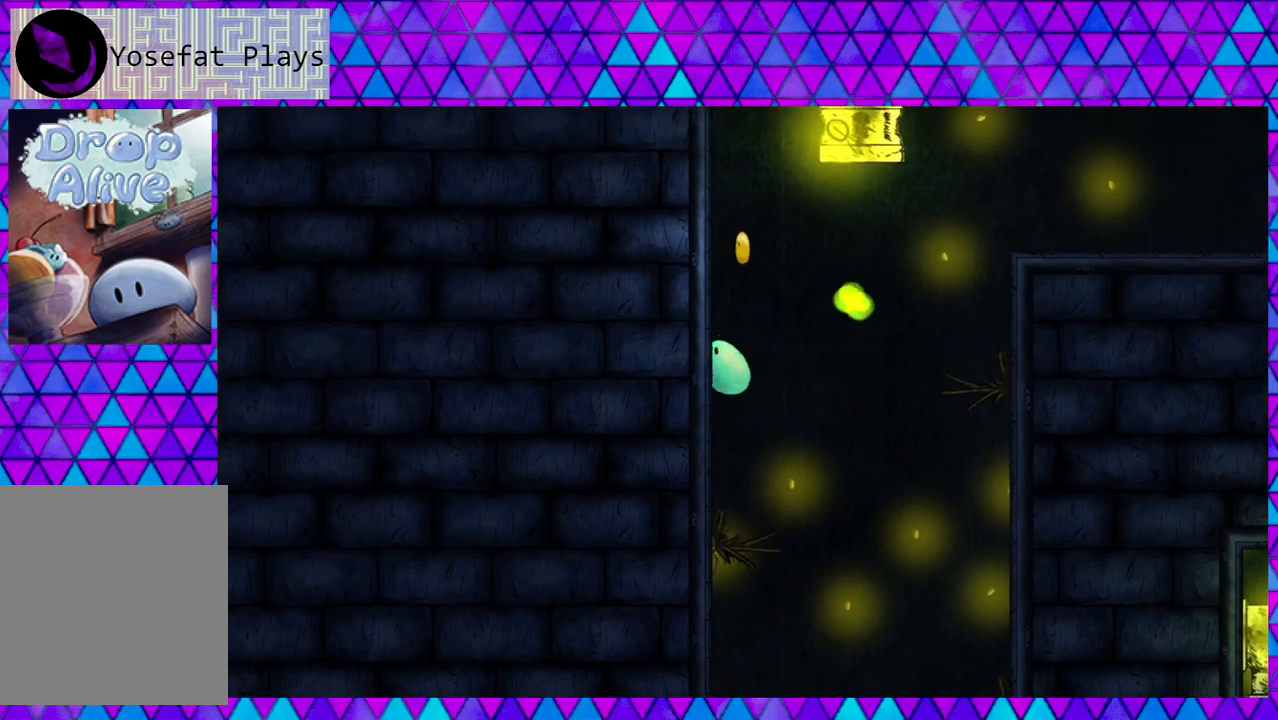
{"buttons": ["DPAD_LEFT"], "right_stick": "center", "events": [[50, "B", "down"], [367, "B", "up"]]}
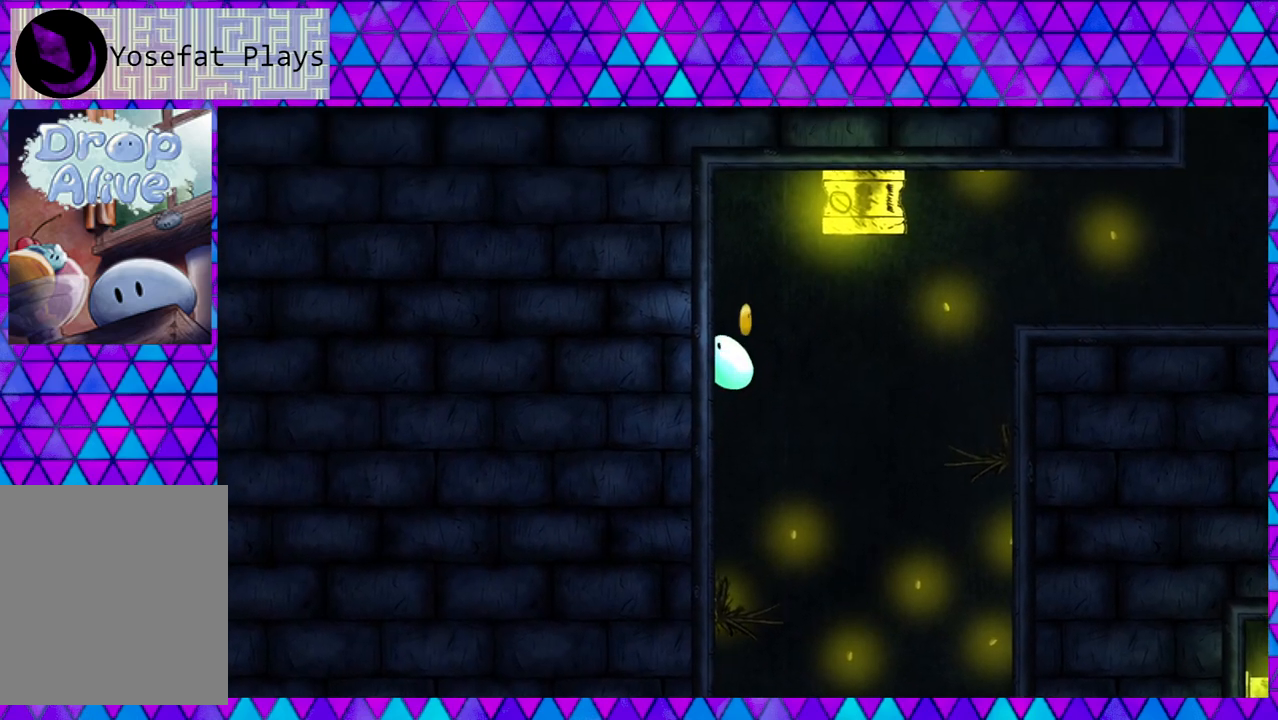
{"buttons": ["DPAD_RIGHT"], "right_stick": "center", "events": [[150, "B", "down"], [317, "DPAD_LEFT", "up"], [317, "DPAD_RIGHT", "down"], [433, "B", "up"]]}
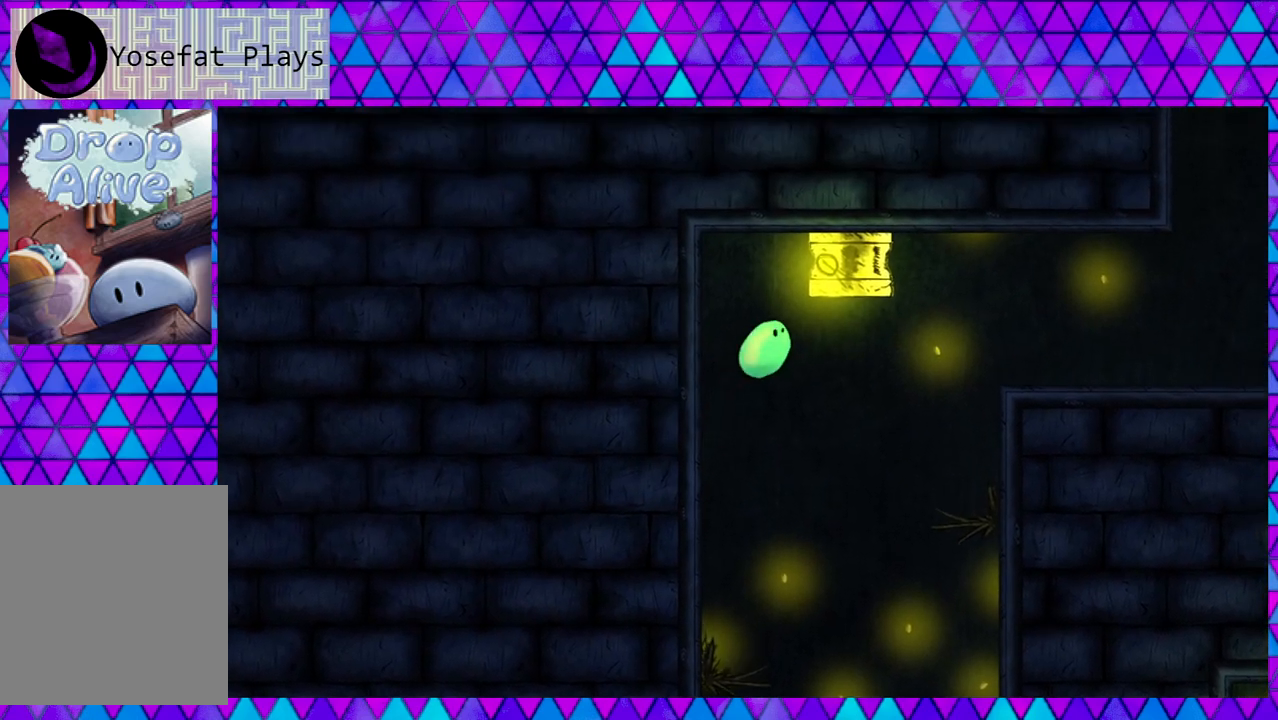
{"buttons": [], "right_stick": "center", "events": [[117, "DPAD_RIGHT", "up"], [350, "DPAD_RIGHT", "down"], [483, "DPAD_RIGHT", "up"]]}
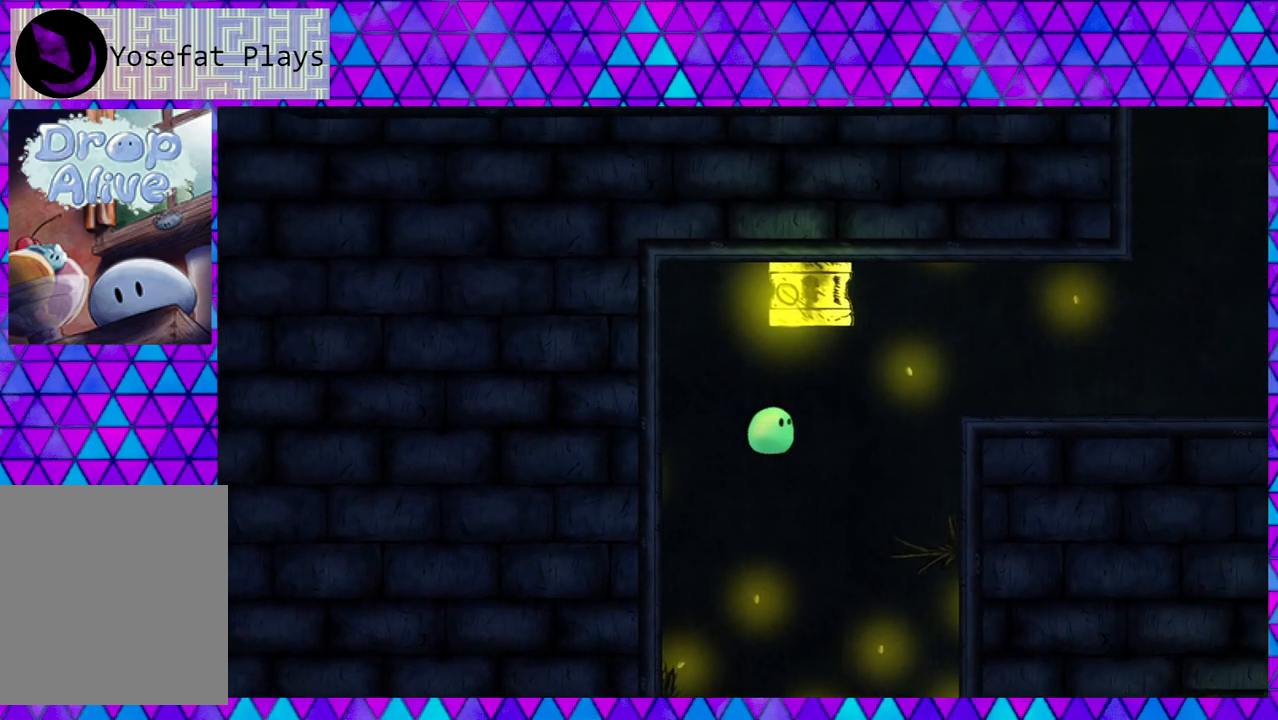
{"buttons": [], "right_stick": "center", "events": []}
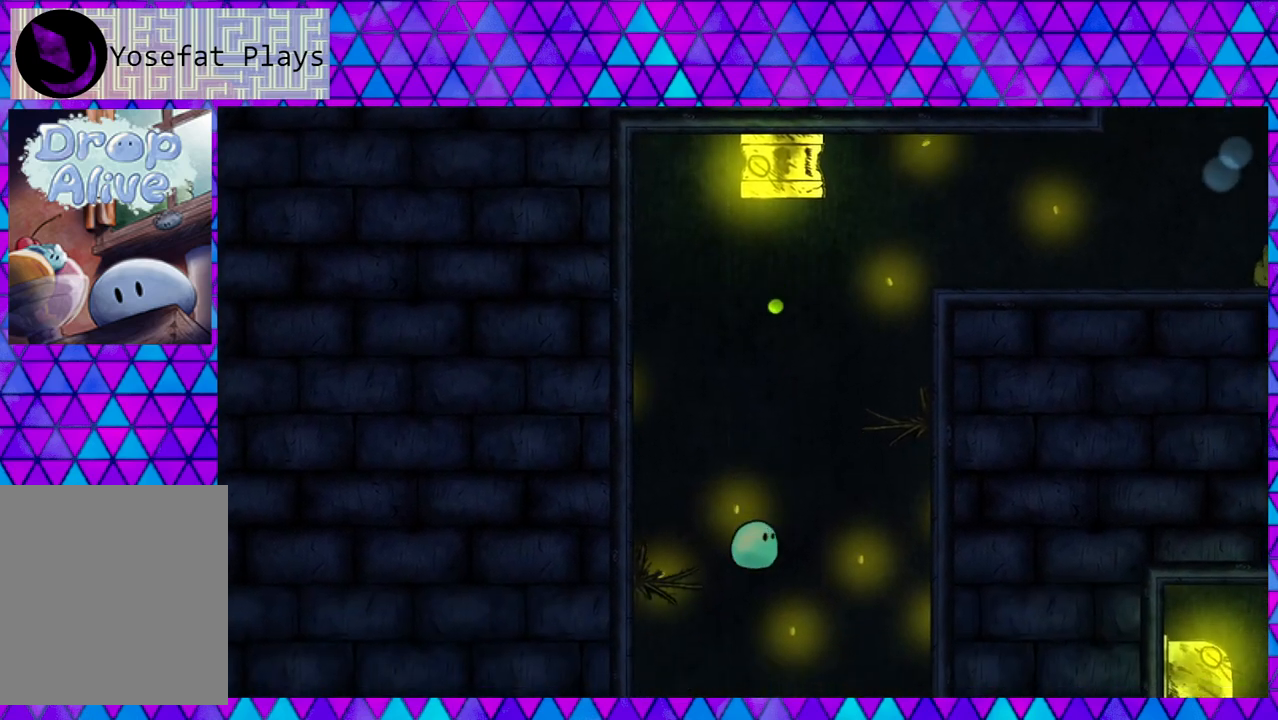
{"buttons": ["DPAD_LEFT"], "right_stick": "center", "events": [[50, "DPAD_LEFT", "down"]]}
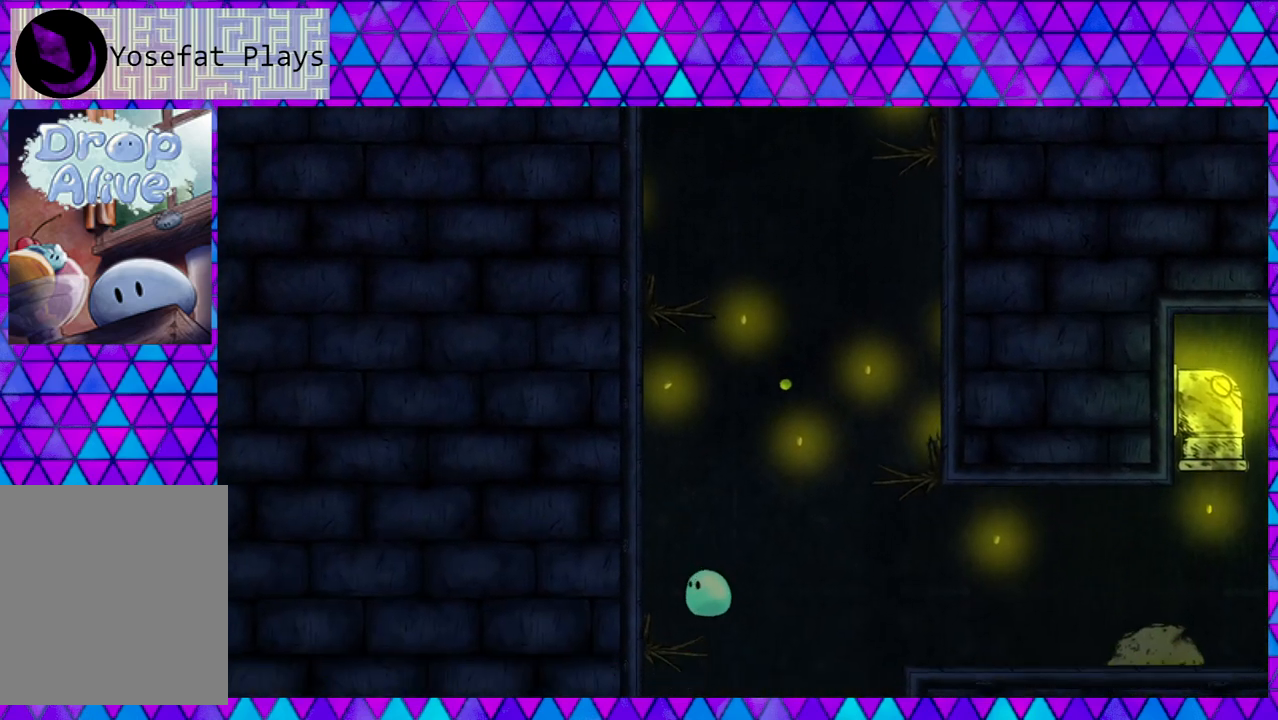
{"buttons": [], "right_stick": "center", "events": [[333, "DPAD_LEFT", "up"]]}
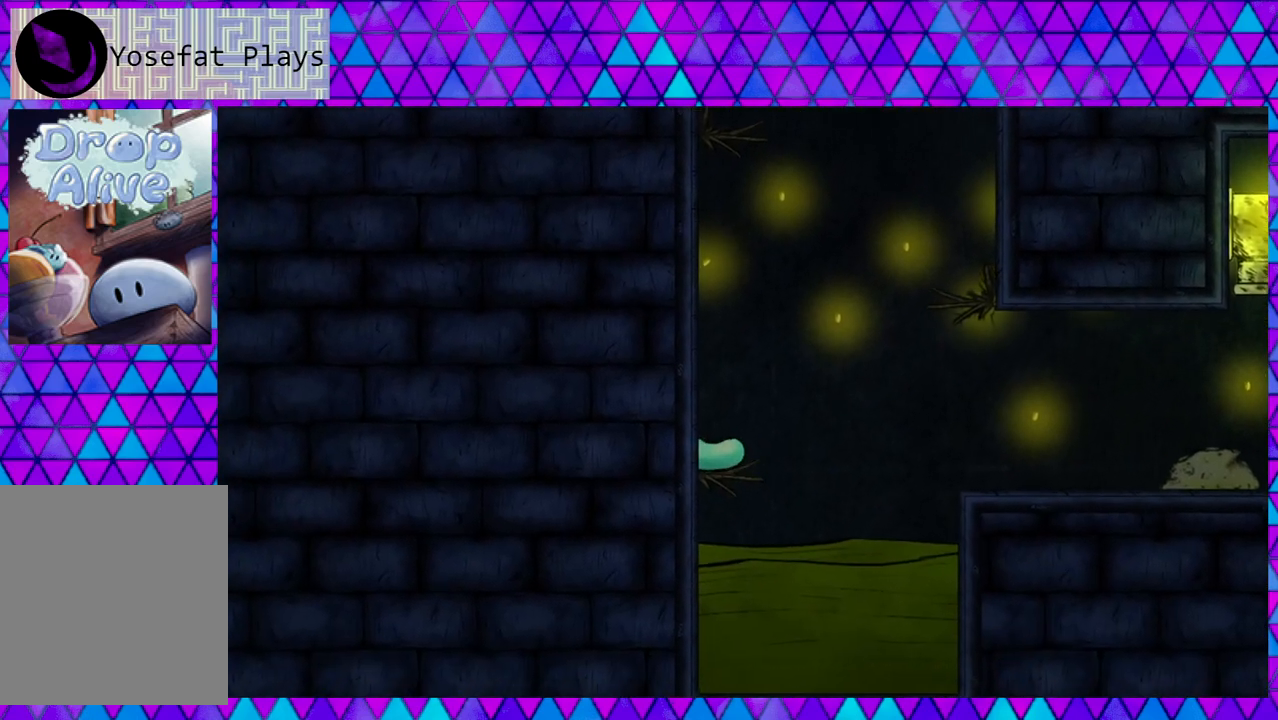
{"buttons": ["B", "DPAD_RIGHT"], "right_stick": "center", "events": [[167, "DPAD_RIGHT", "down"], [200, "DPAD_UP", "down"], [283, "DPAD_UP", "up"], [467, "B", "down"]]}